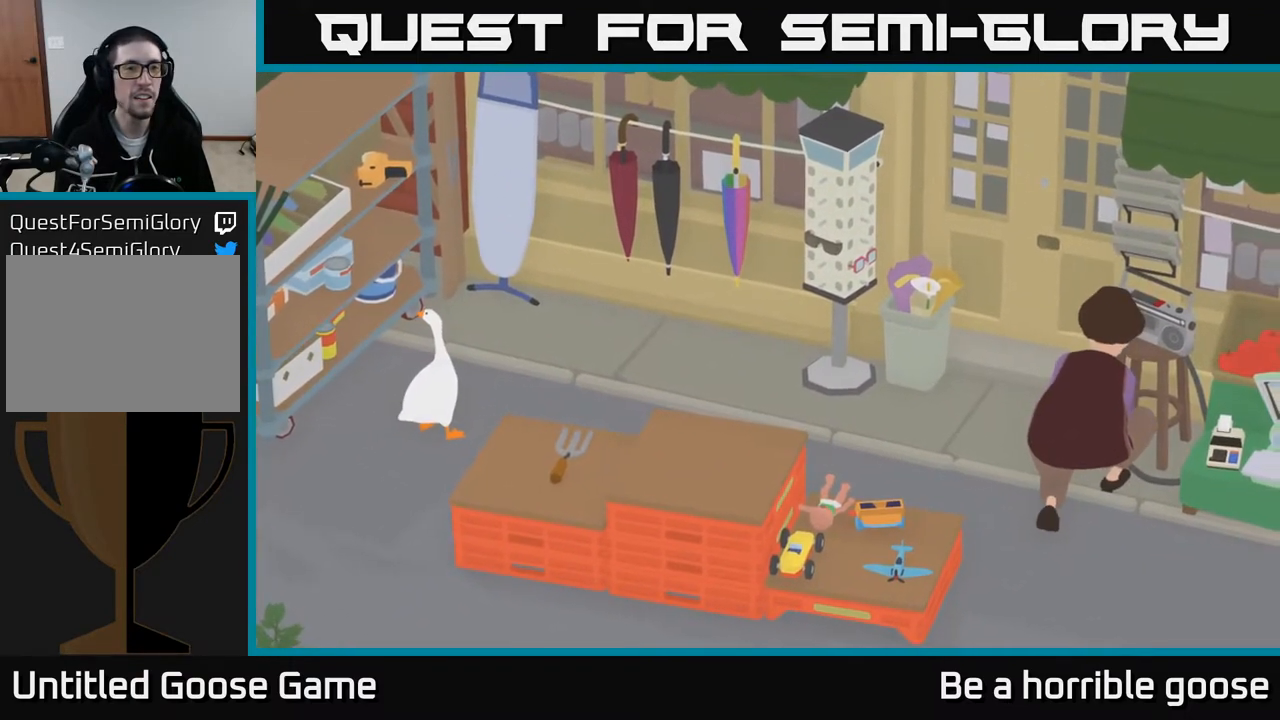
Gameplay with a controller (Xbox layout); each line is a JSON object with the inputs held at the frame after it. "events" lists button and stick changes between this image and that frame as [ms after this image, input, new state], when the widget could be followed in between.
{"buttons": [], "left_stick": "center", "right_stick": "center", "events": []}
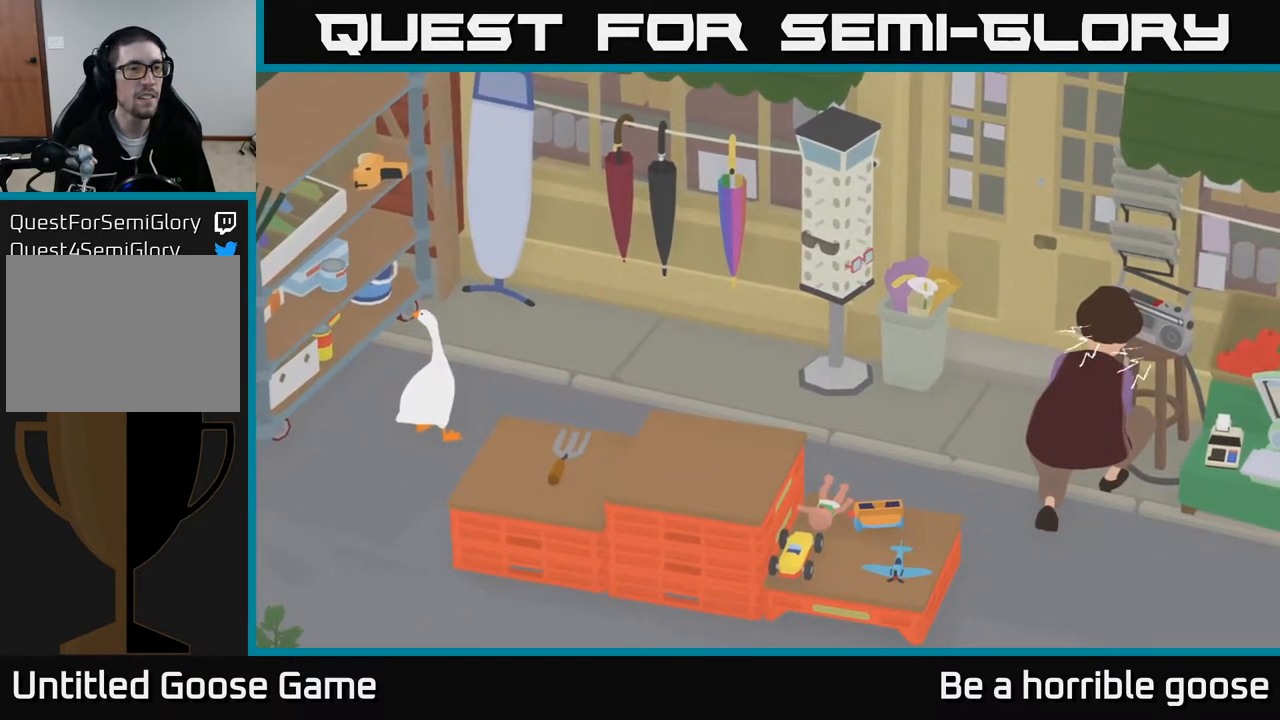
{"buttons": [], "left_stick": "center", "right_stick": "center", "events": [[50, "left_stick", "left"], [283, "left_stick", "center"]]}
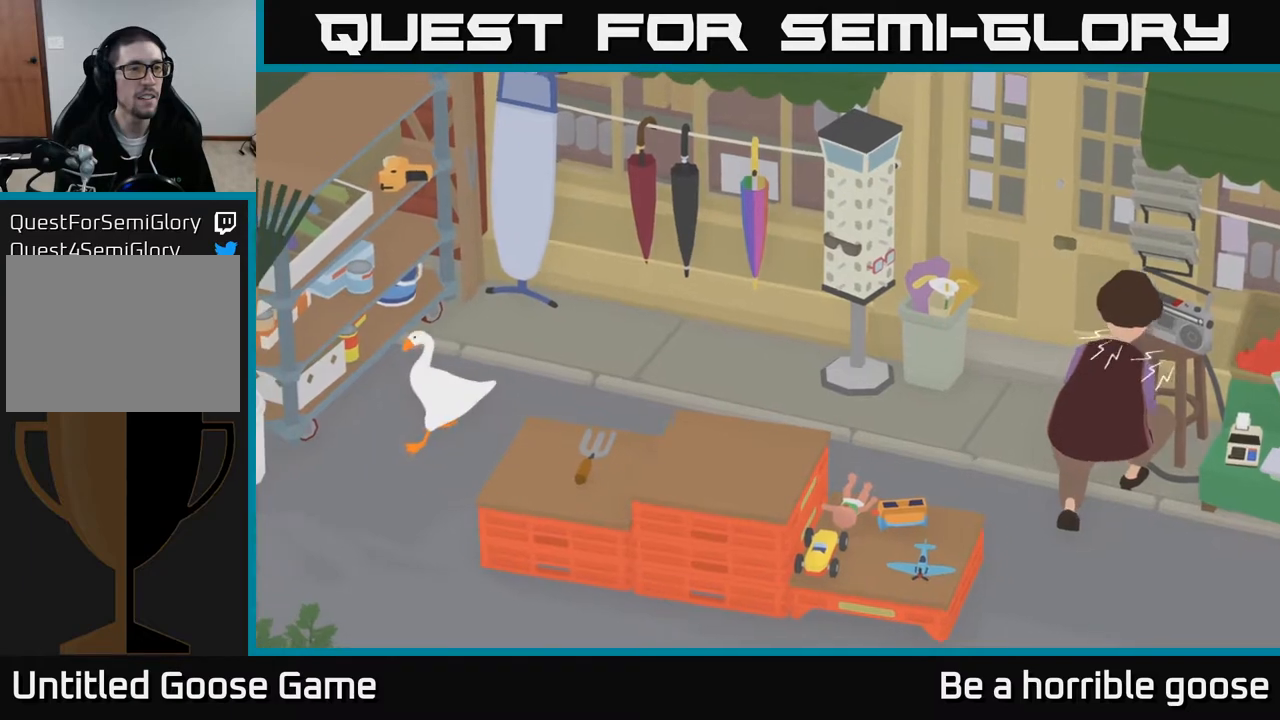
{"buttons": [], "left_stick": "center", "right_stick": "center", "events": []}
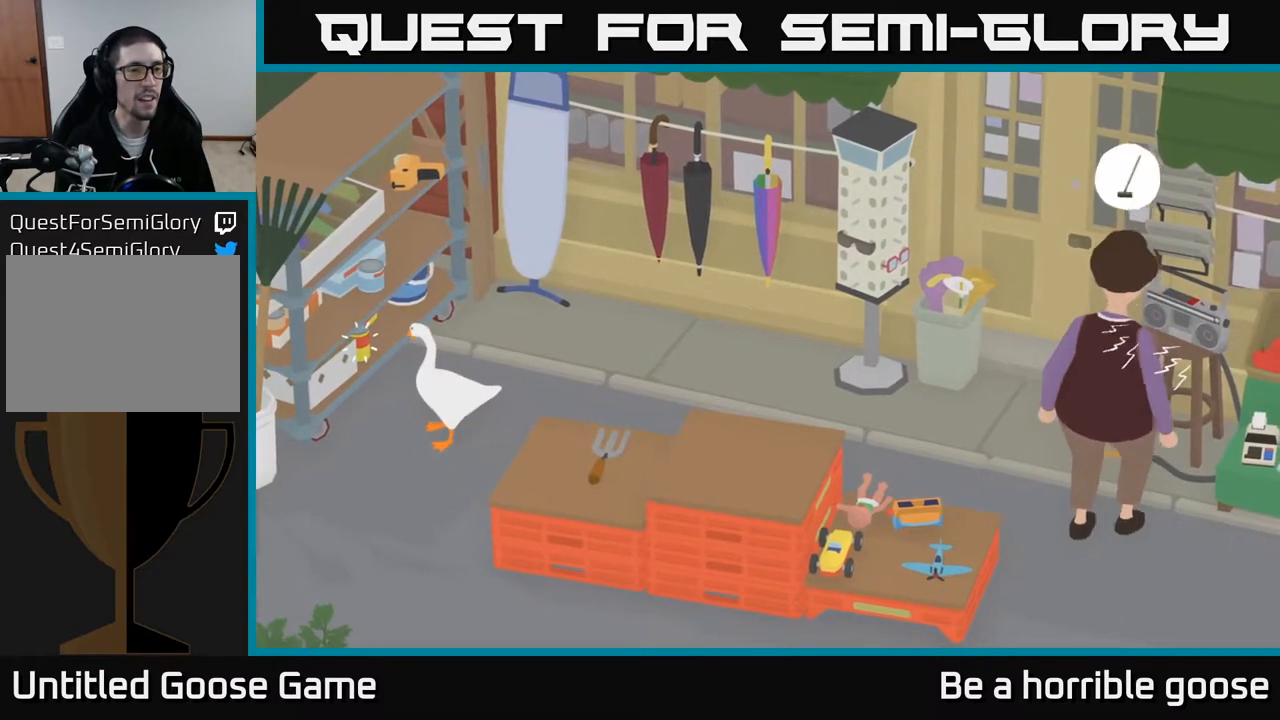
{"buttons": [], "left_stick": "center", "right_stick": "center", "events": []}
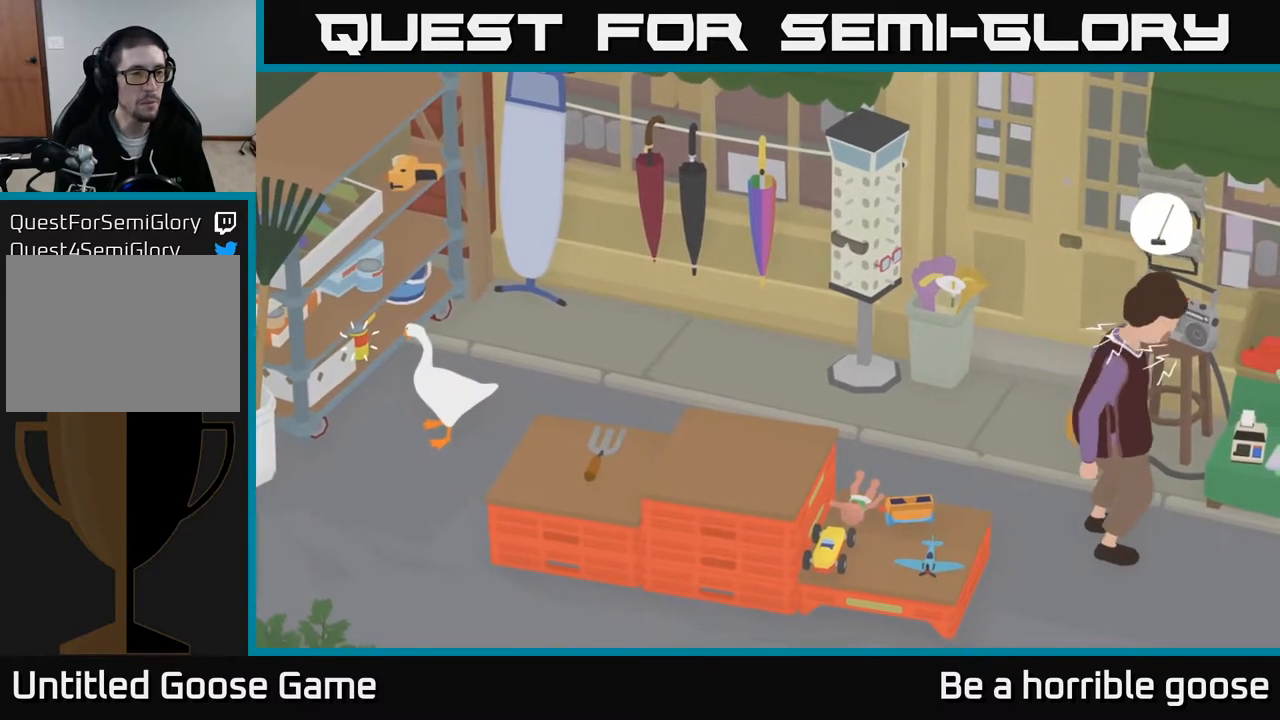
{"buttons": [], "left_stick": "right", "right_stick": "center", "events": [[483, "left_stick", "right"]]}
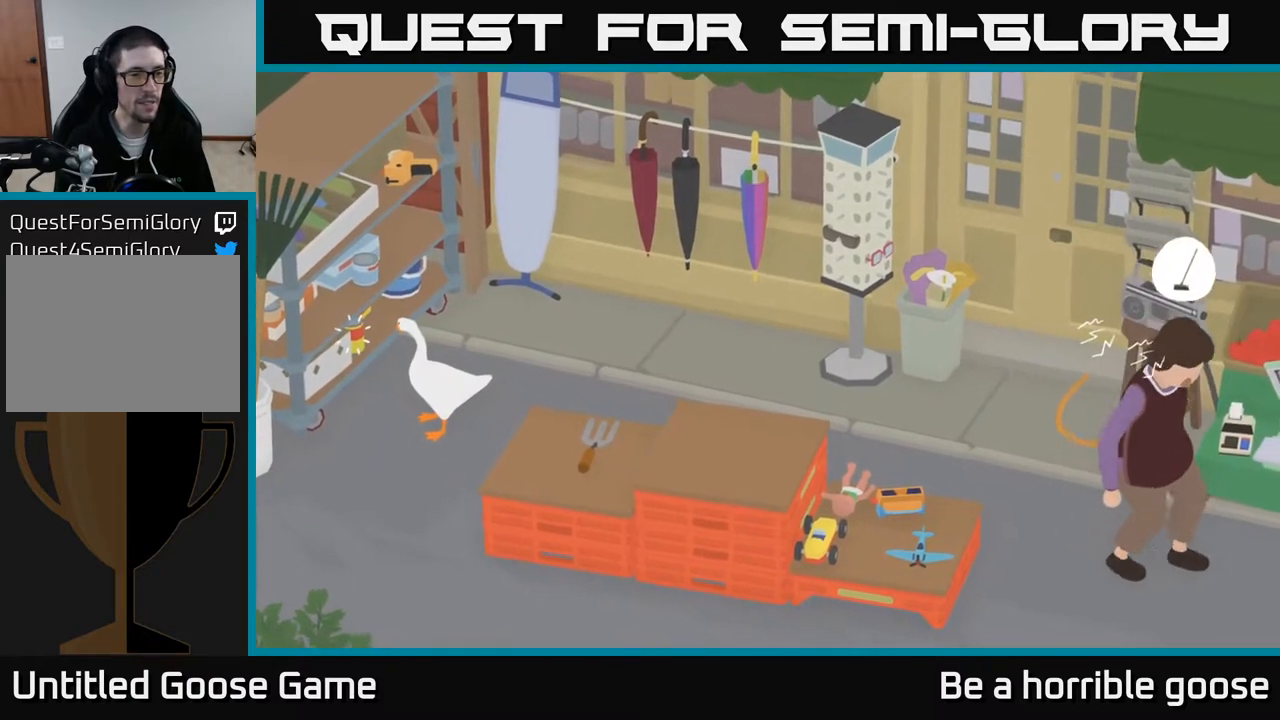
{"buttons": [], "left_stick": "right", "right_stick": "center", "events": []}
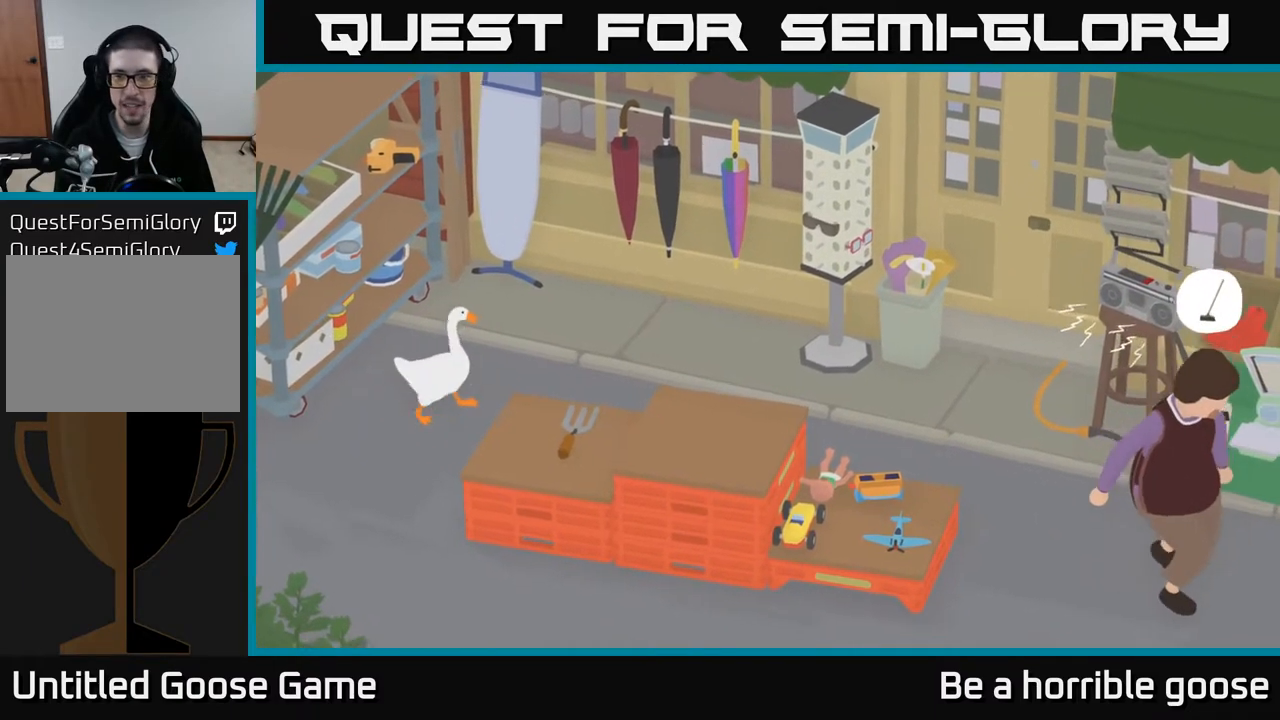
{"buttons": [], "left_stick": "right", "right_stick": "center", "events": []}
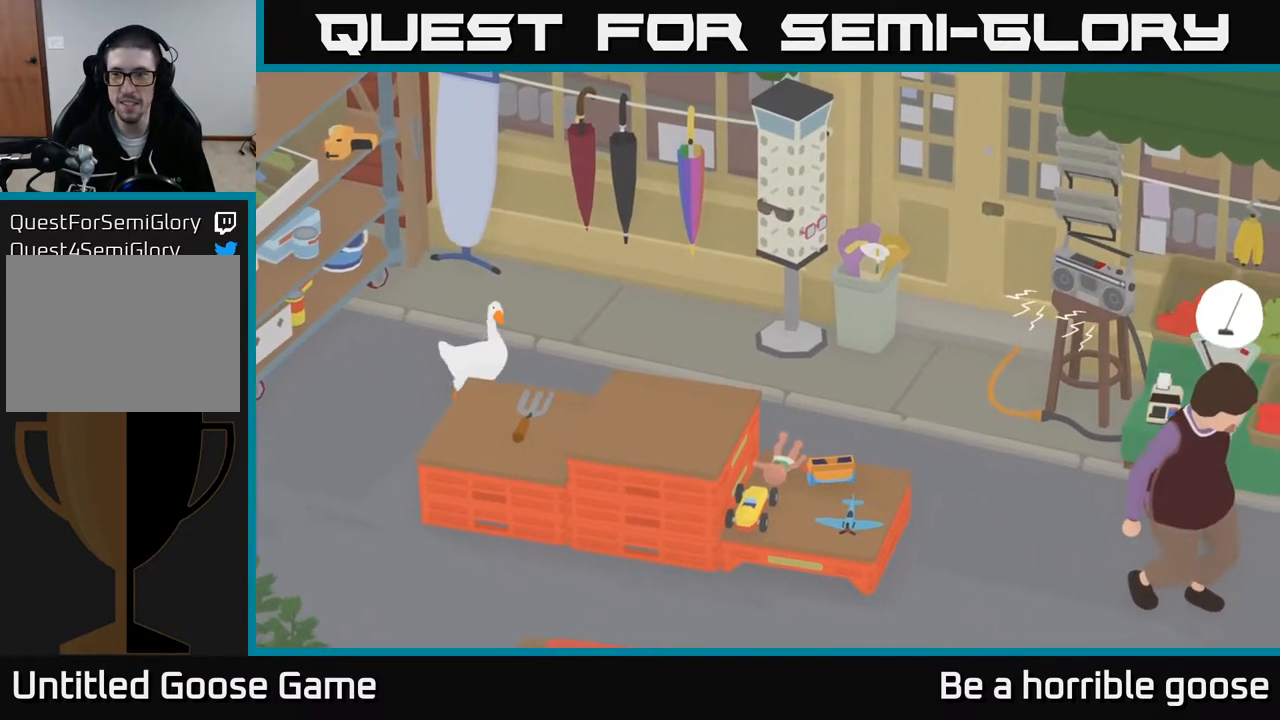
{"buttons": [], "left_stick": "right", "right_stick": "center", "events": []}
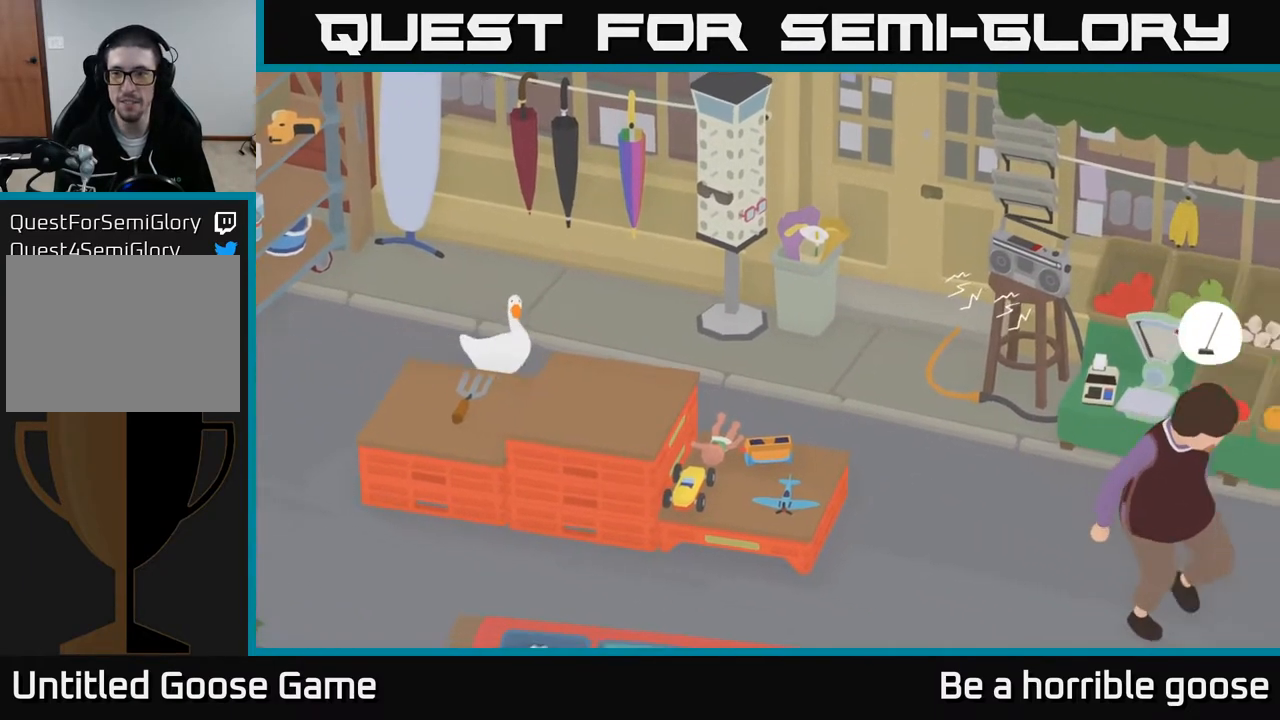
{"buttons": [], "left_stick": "right", "right_stick": "center", "events": []}
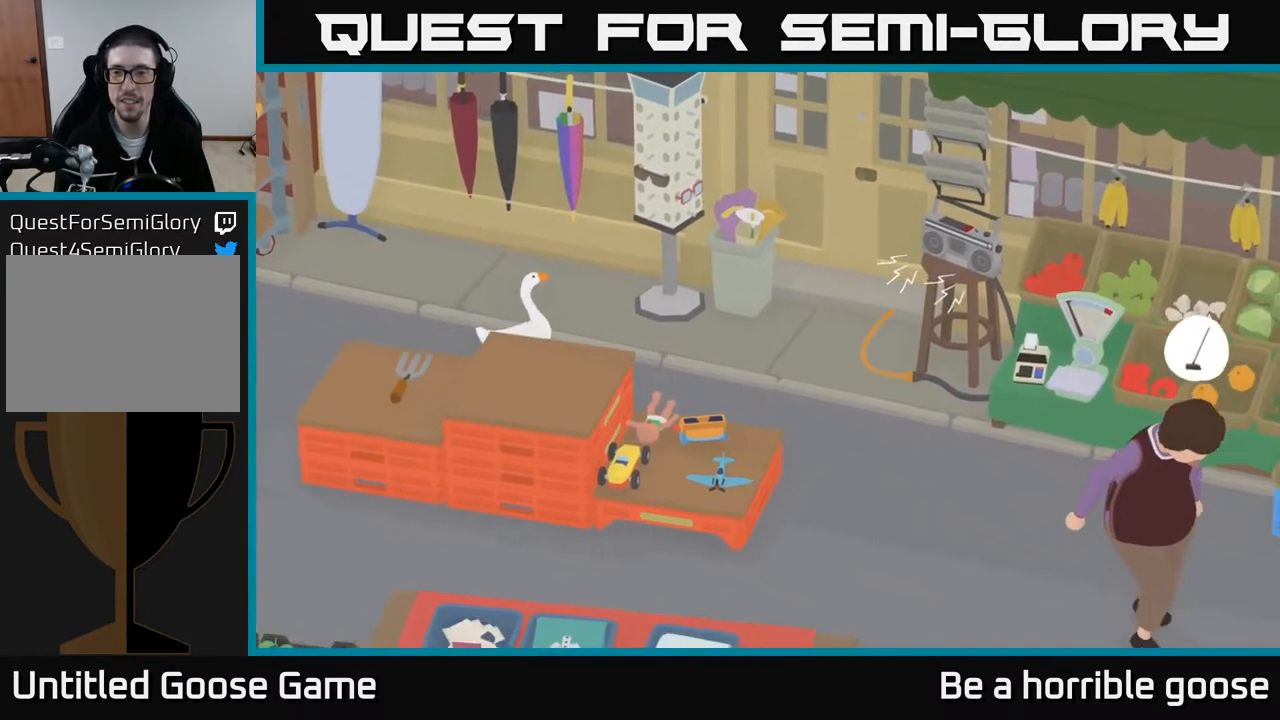
{"buttons": [], "left_stick": "right", "right_stick": "center", "events": []}
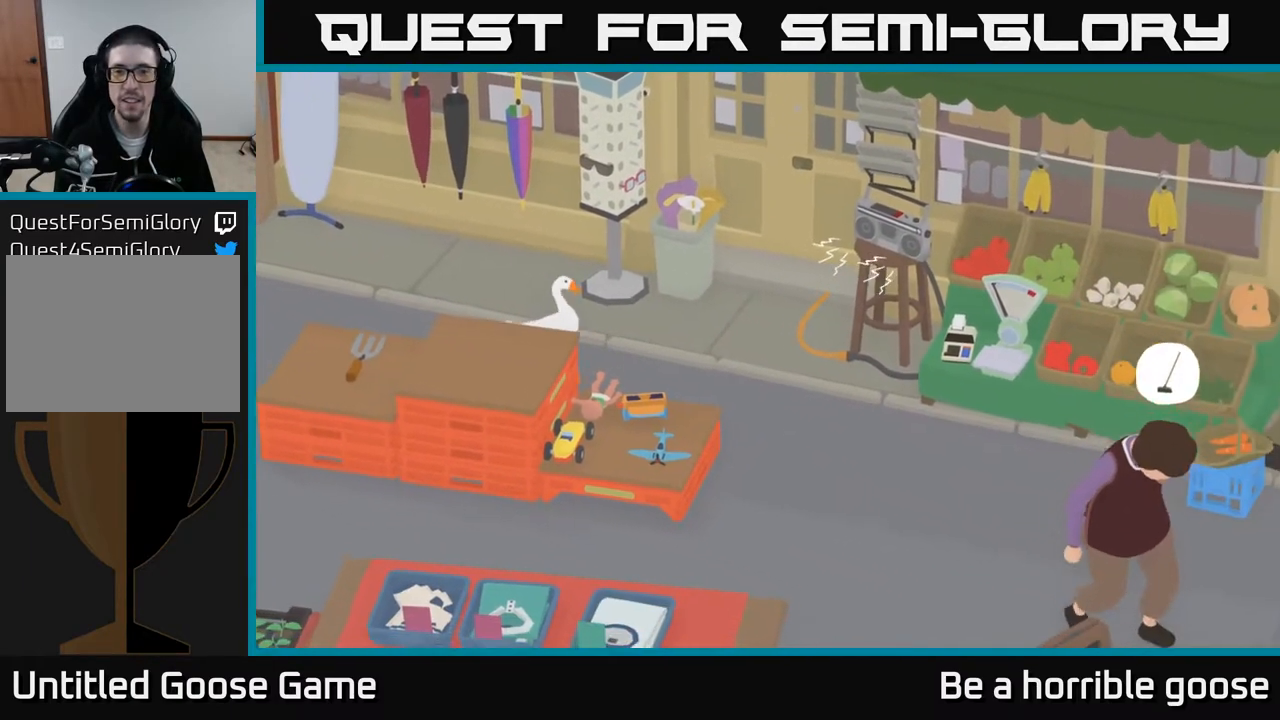
{"buttons": [], "left_stick": "right", "right_stick": "center", "events": []}
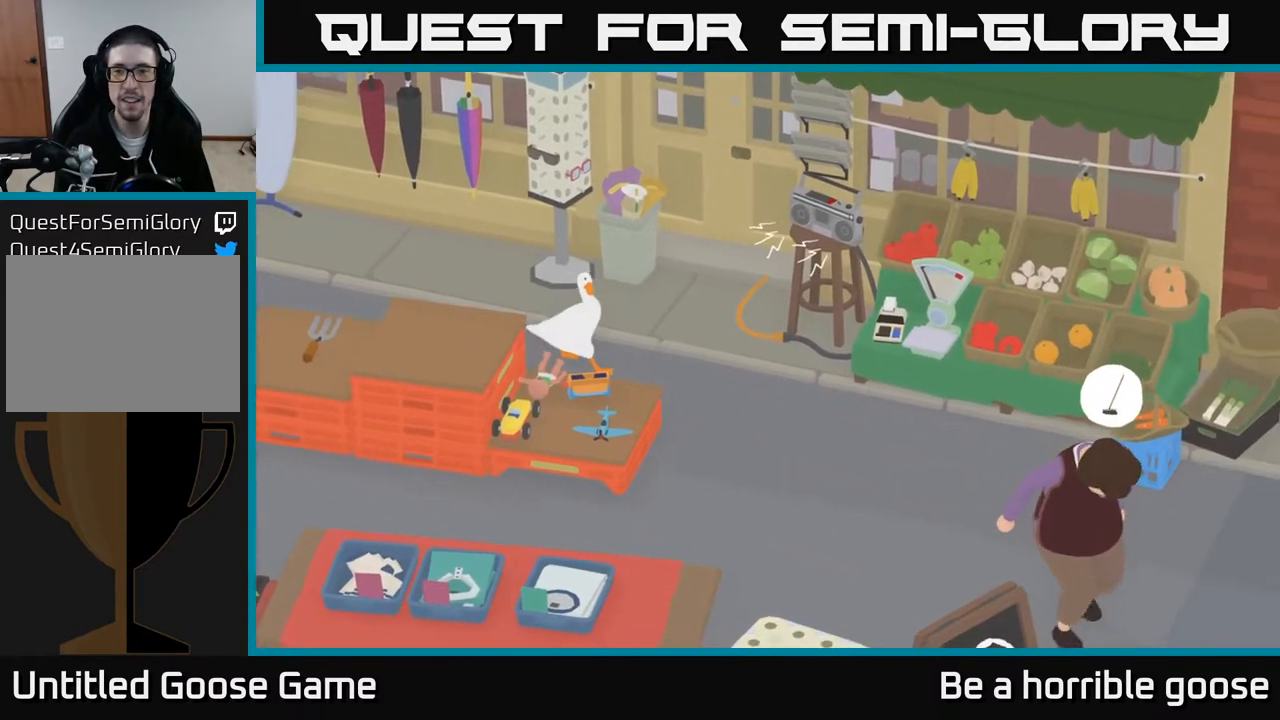
{"buttons": ["L2"], "left_stick": "center", "right_stick": "center", "events": [[333, "L2", "down"], [433, "left_stick", "center"]]}
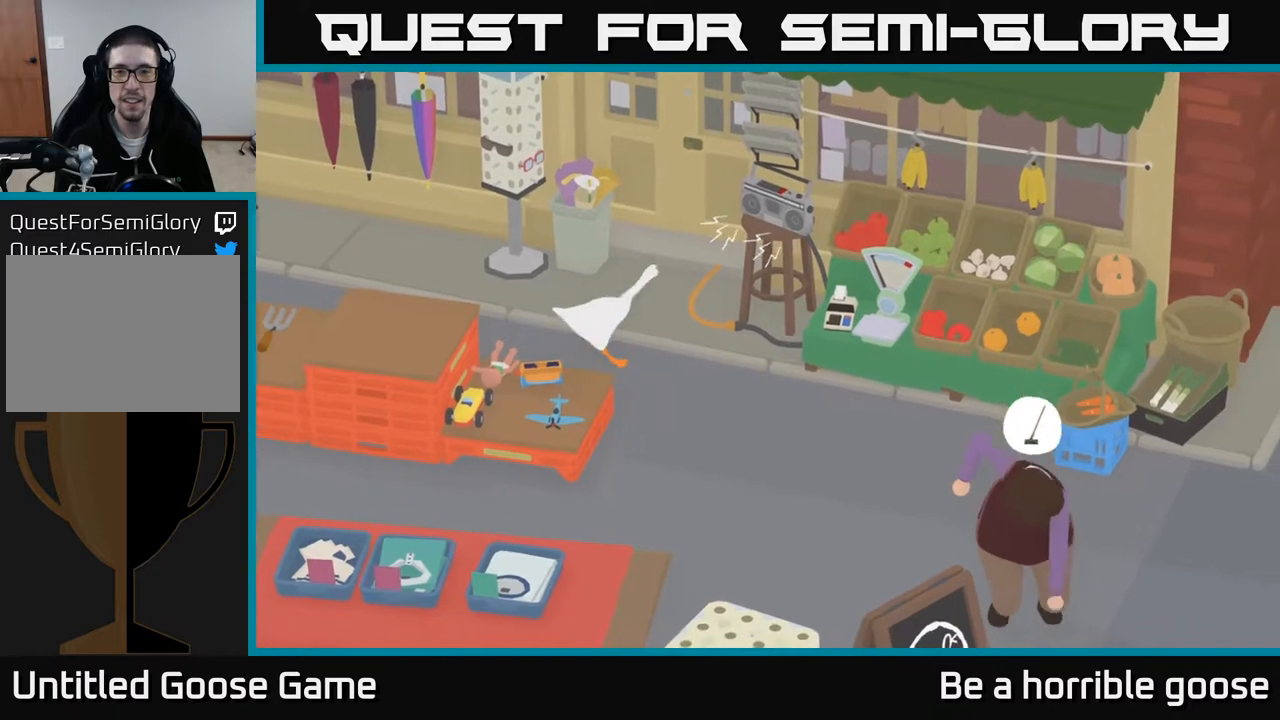
{"buttons": ["L2"], "left_stick": "center", "right_stick": "center", "events": [[200, "left_stick", "right"], [317, "B", "down"], [317, "left_stick", "center"], [383, "B", "up"]]}
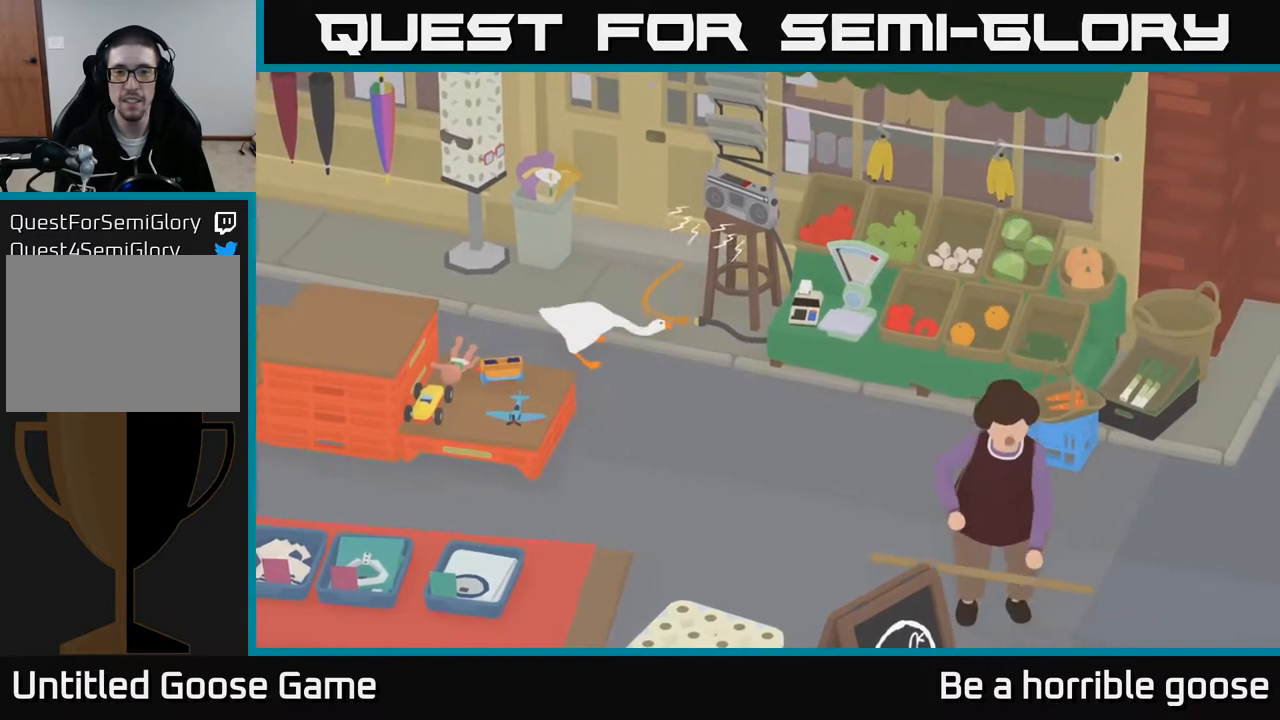
{"buttons": [], "left_stick": "down", "right_stick": "center", "events": [[33, "left_stick", "down-left"], [100, "left_stick", "down"], [150, "L2", "up"]]}
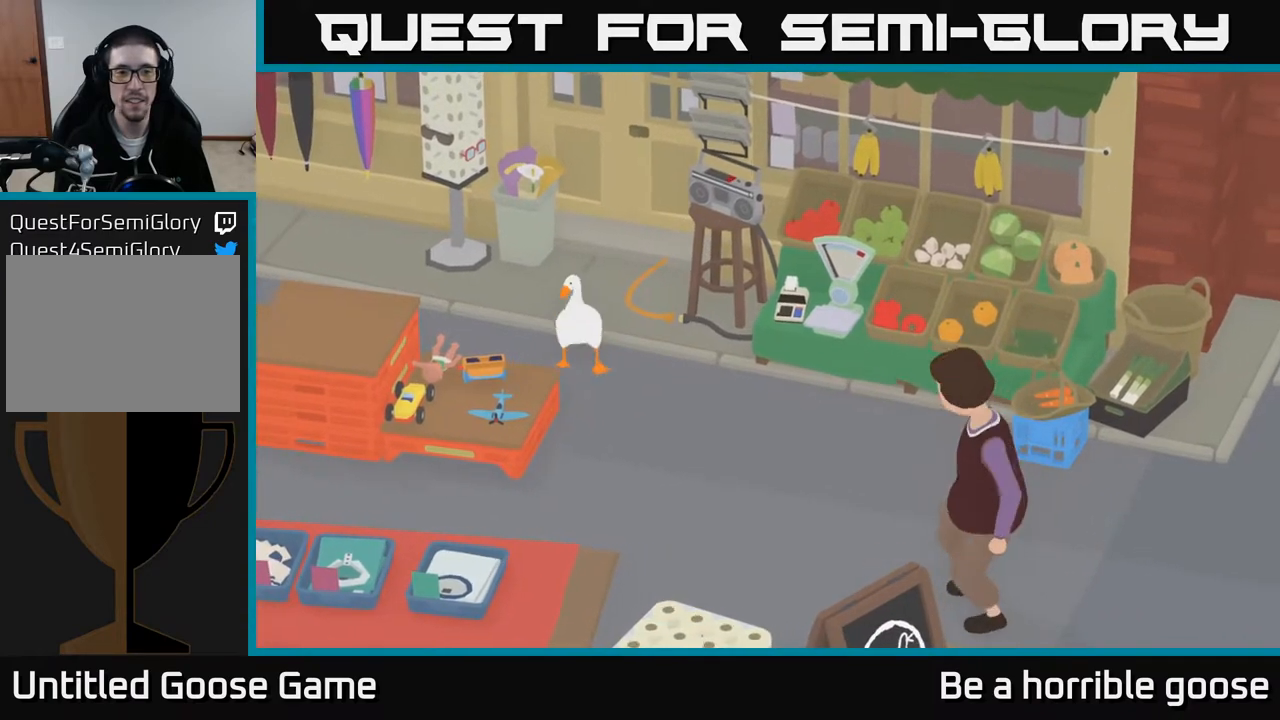
{"buttons": [], "left_stick": "down", "right_stick": "center", "events": []}
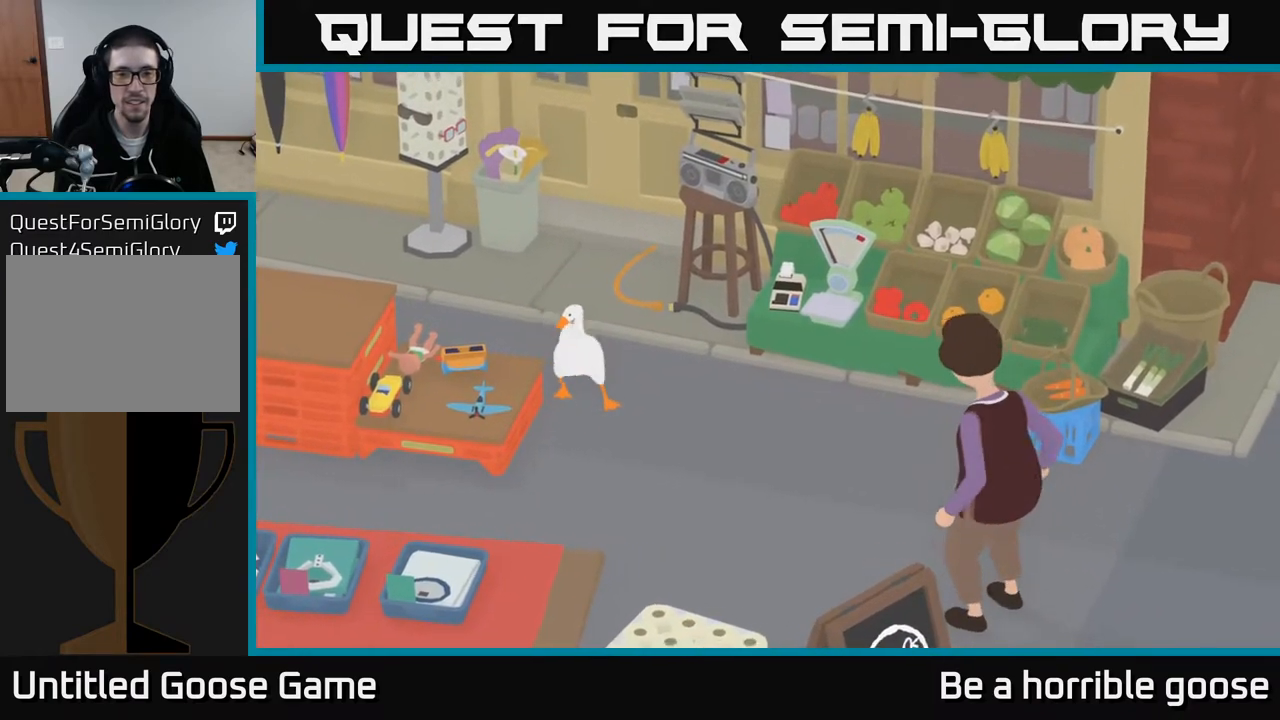
{"buttons": [], "left_stick": "down", "right_stick": "center", "events": []}
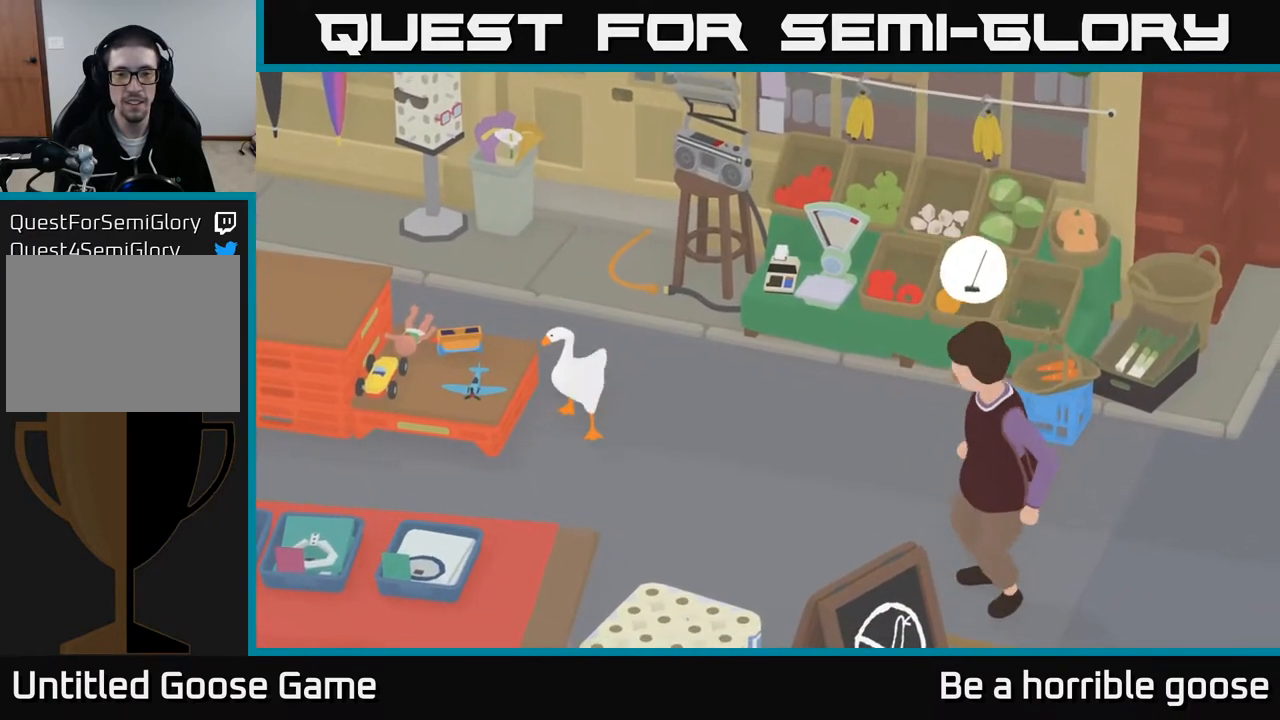
{"buttons": [], "left_stick": "down-right", "right_stick": "center", "events": [[417, "left_stick", "down-right"]]}
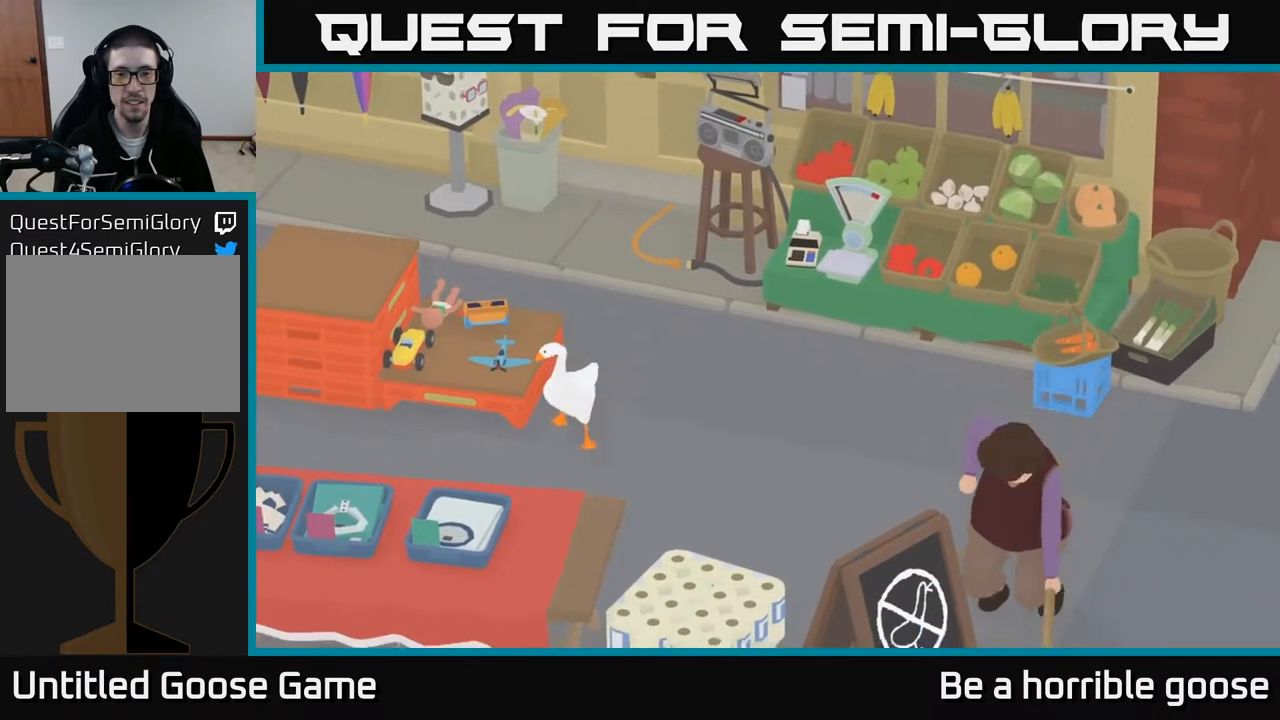
{"buttons": [], "left_stick": "center", "right_stick": "center", "events": [[267, "left_stick", "center"]]}
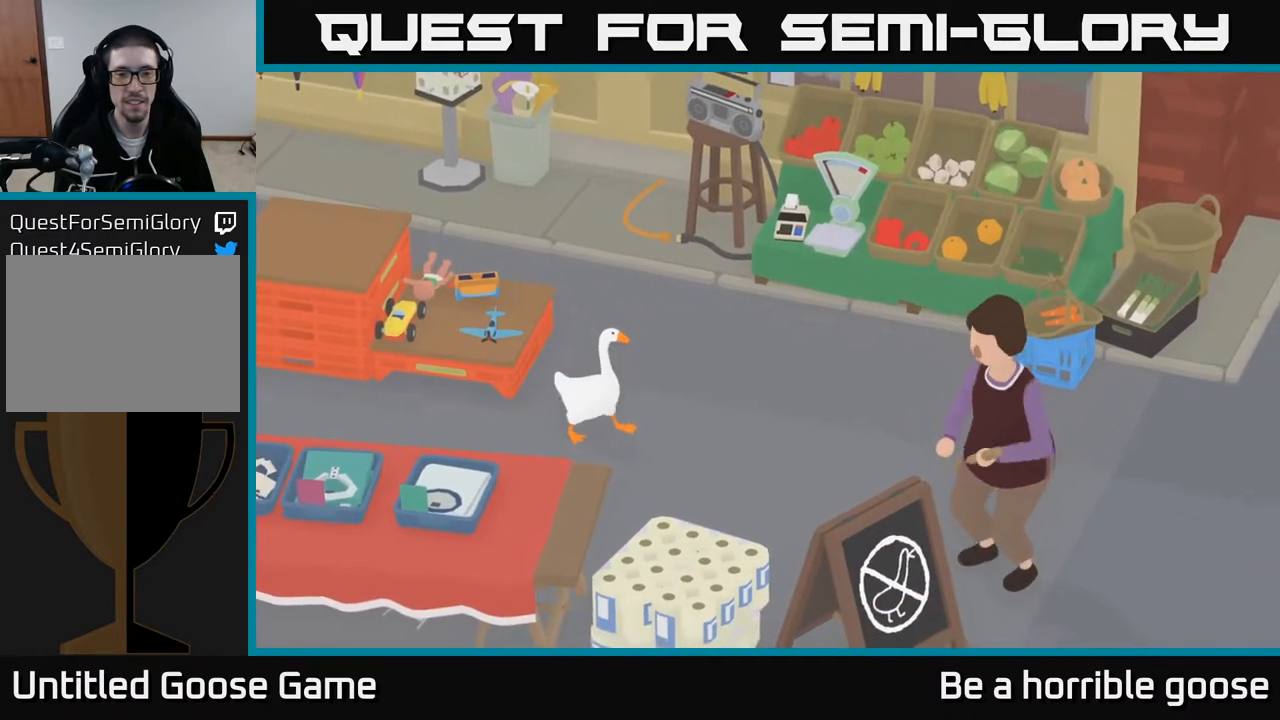
{"buttons": [], "left_stick": "left", "right_stick": "center", "events": [[367, "left_stick", "left"]]}
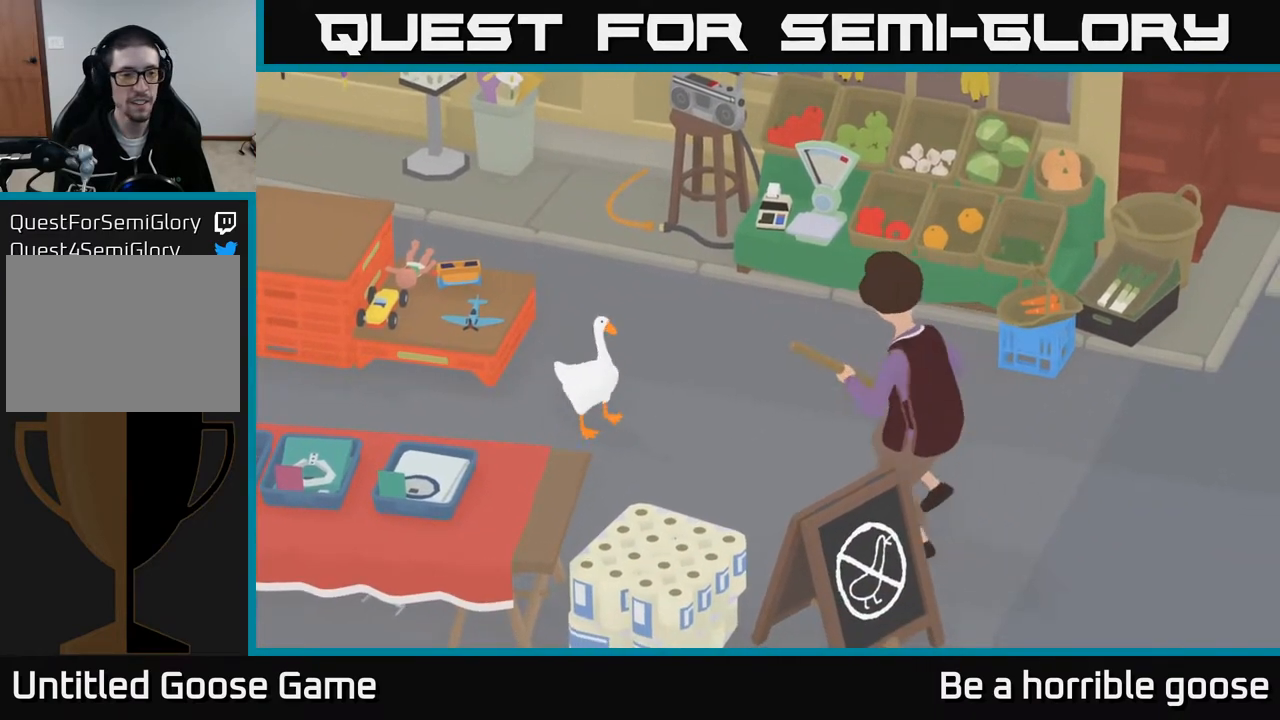
{"buttons": ["A"], "left_stick": "left", "right_stick": "center", "events": [[150, "A", "down"]]}
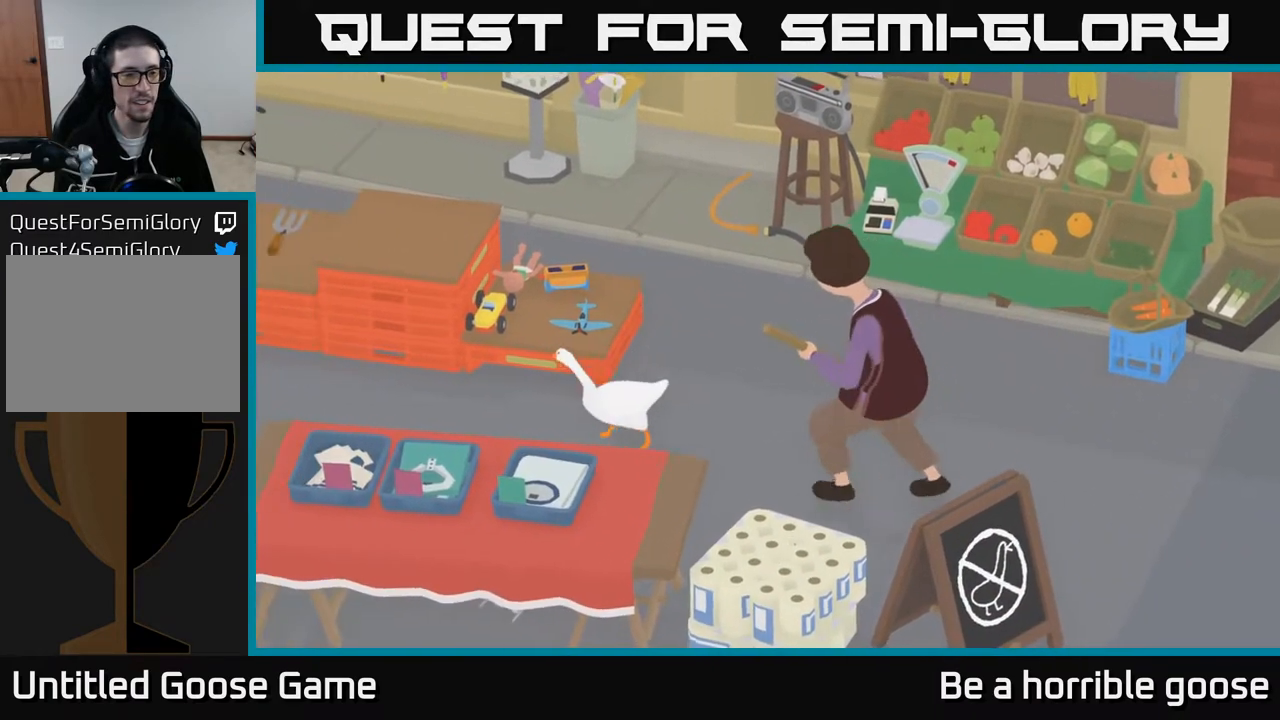
{"buttons": [], "left_stick": "left", "right_stick": "center", "events": [[450, "A", "up"]]}
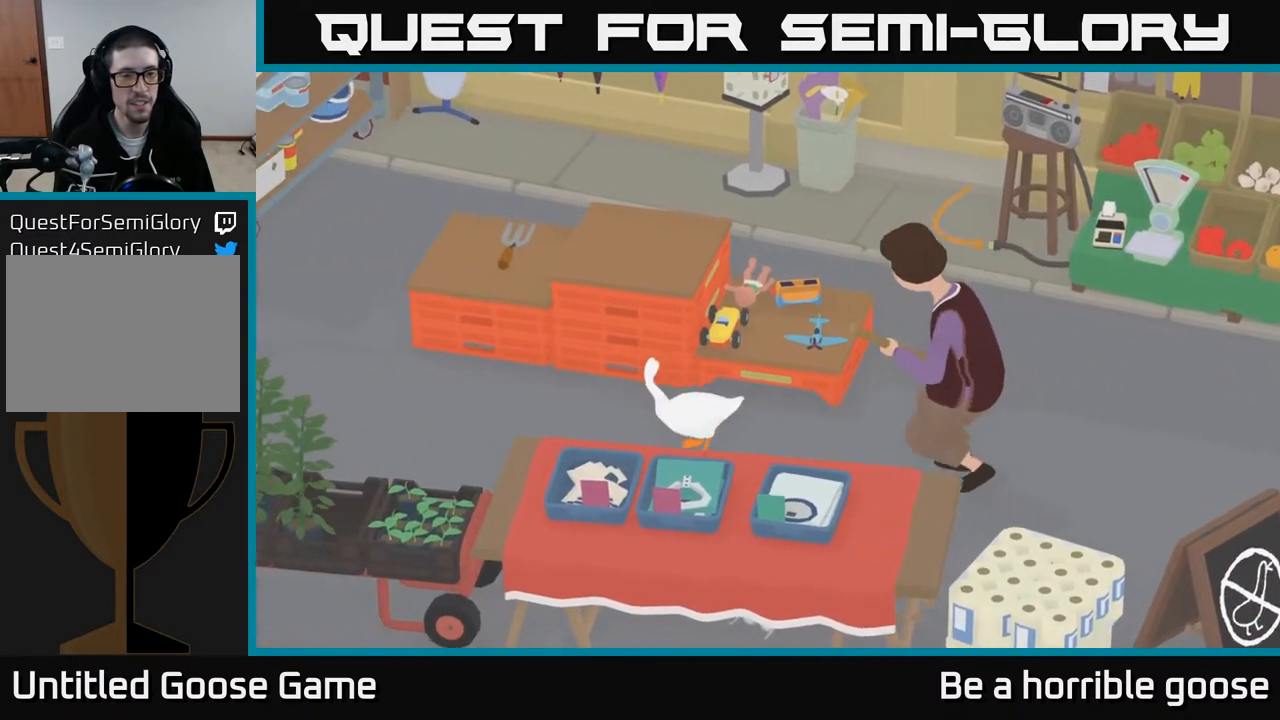
{"buttons": [], "left_stick": "left", "right_stick": "center", "events": []}
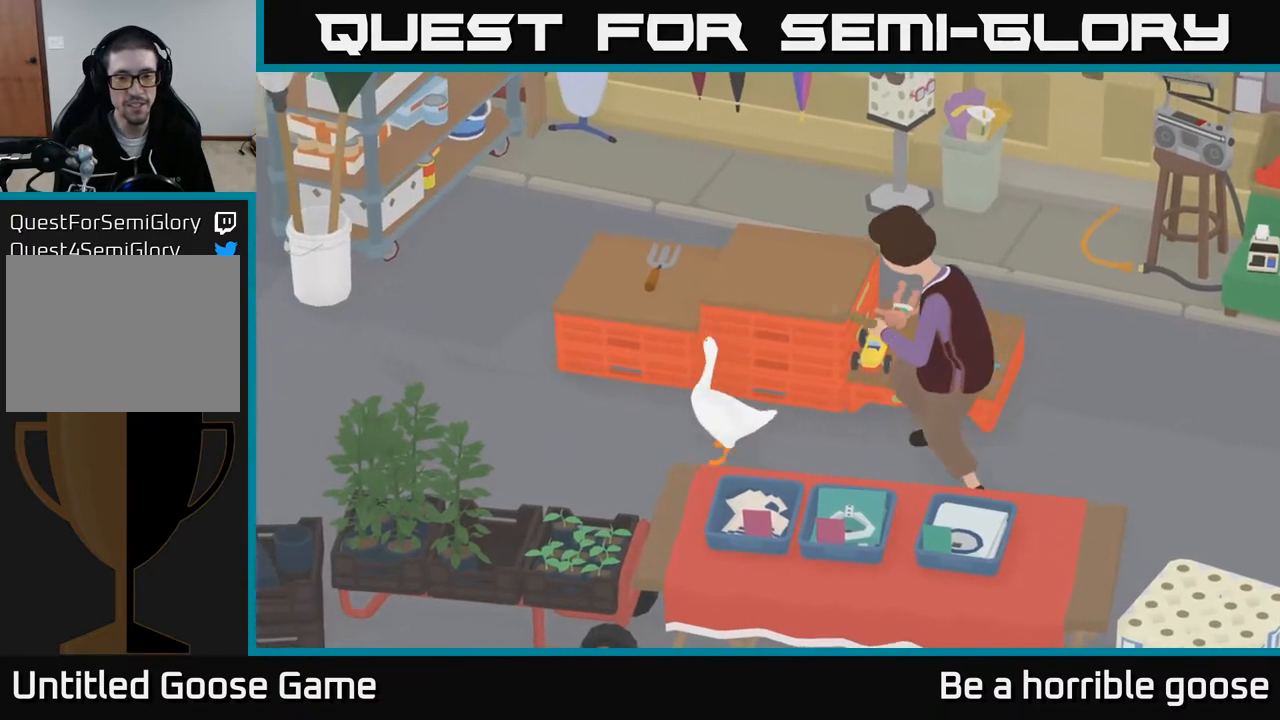
{"buttons": ["A"], "left_stick": "left", "right_stick": "center", "events": [[33, "A", "down"]]}
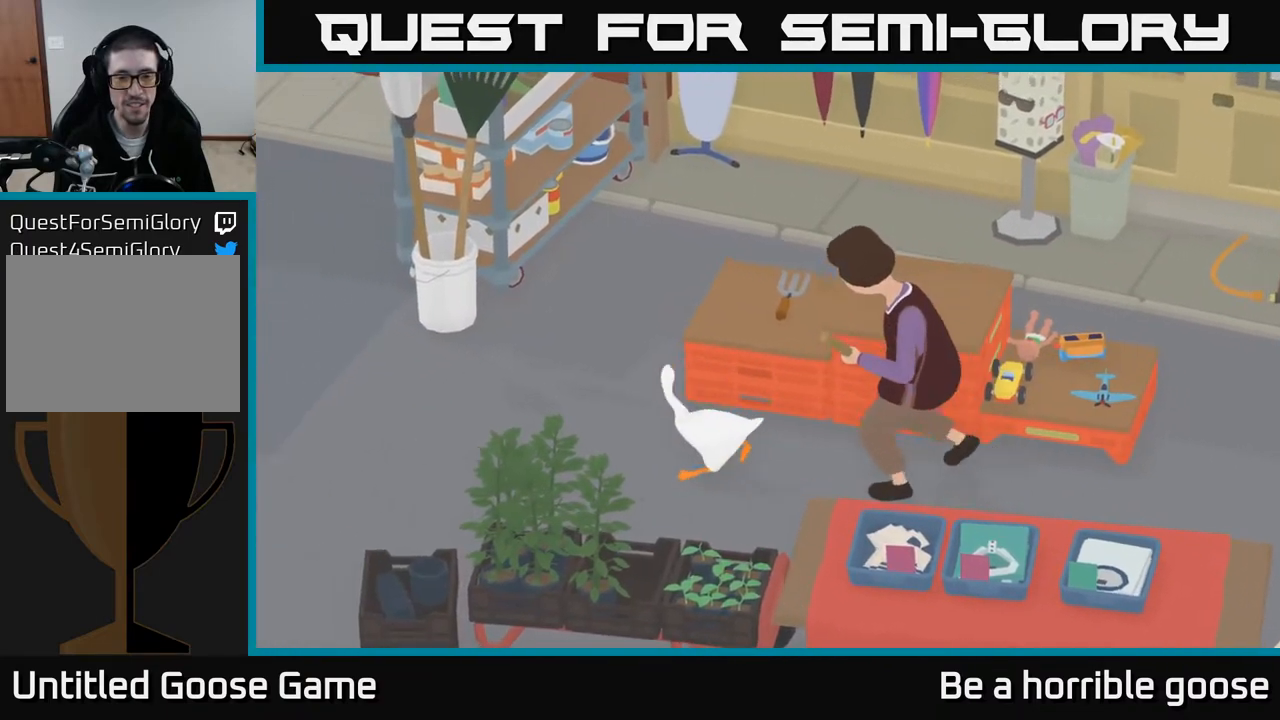
{"buttons": ["A"], "left_stick": "down-left", "right_stick": "center", "events": [[400, "left_stick", "down-left"]]}
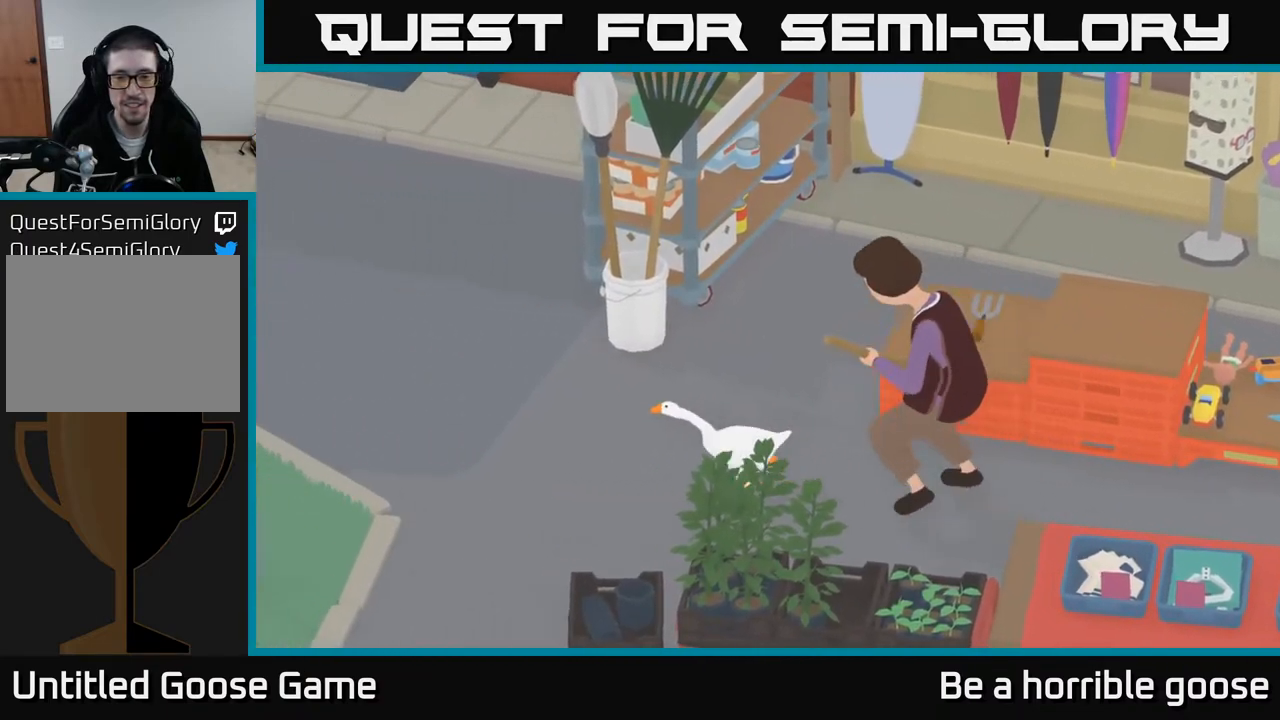
{"buttons": ["A"], "left_stick": "down", "right_stick": "center", "events": [[50, "A", "up"], [200, "A", "down"], [500, "left_stick", "down"]]}
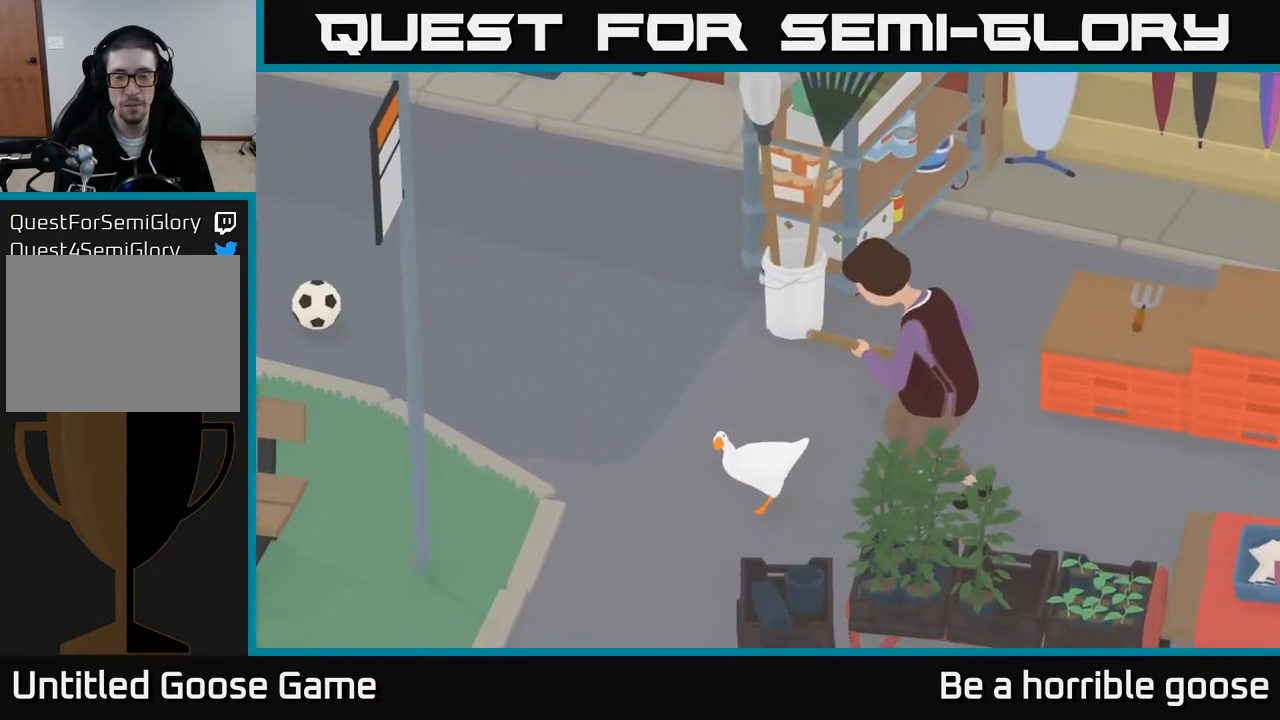
{"buttons": ["A"], "left_stick": "down-right", "right_stick": "center", "events": [[467, "left_stick", "down-right"]]}
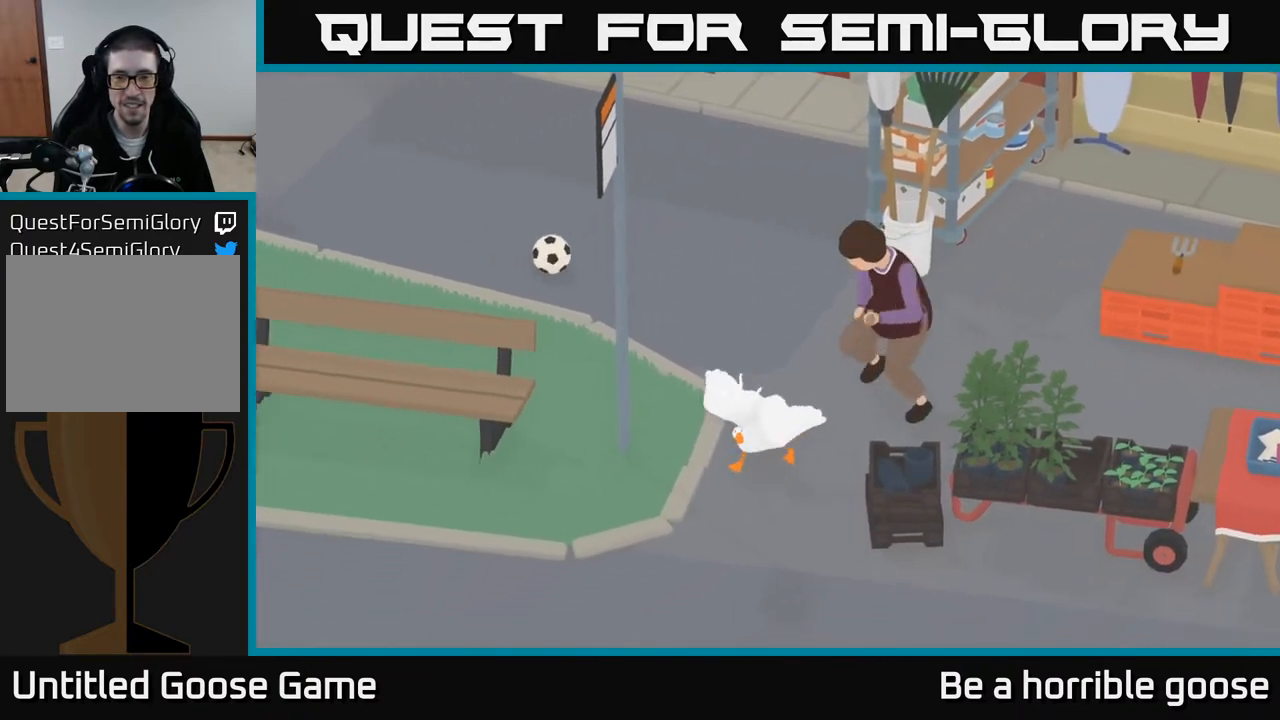
{"buttons": [], "left_stick": "down-right", "right_stick": "center", "events": [[283, "A", "up"]]}
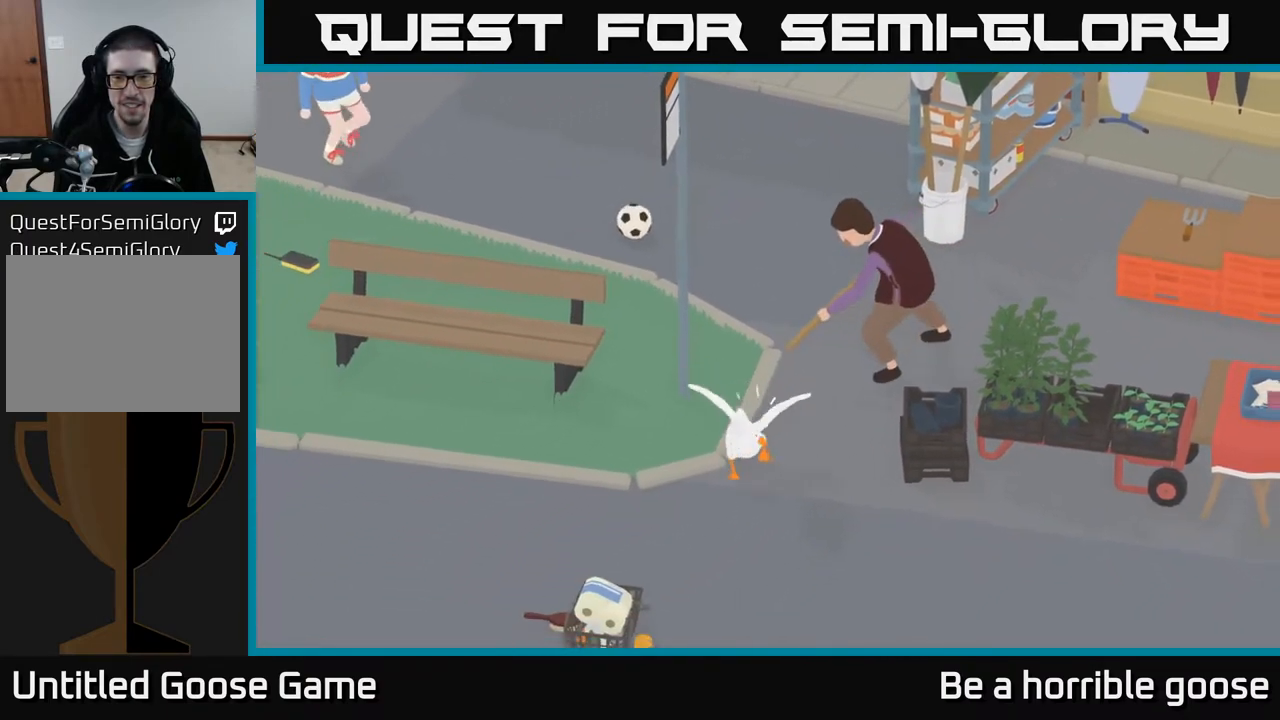
{"buttons": [], "left_stick": "right", "right_stick": "center", "events": [[250, "left_stick", "right"]]}
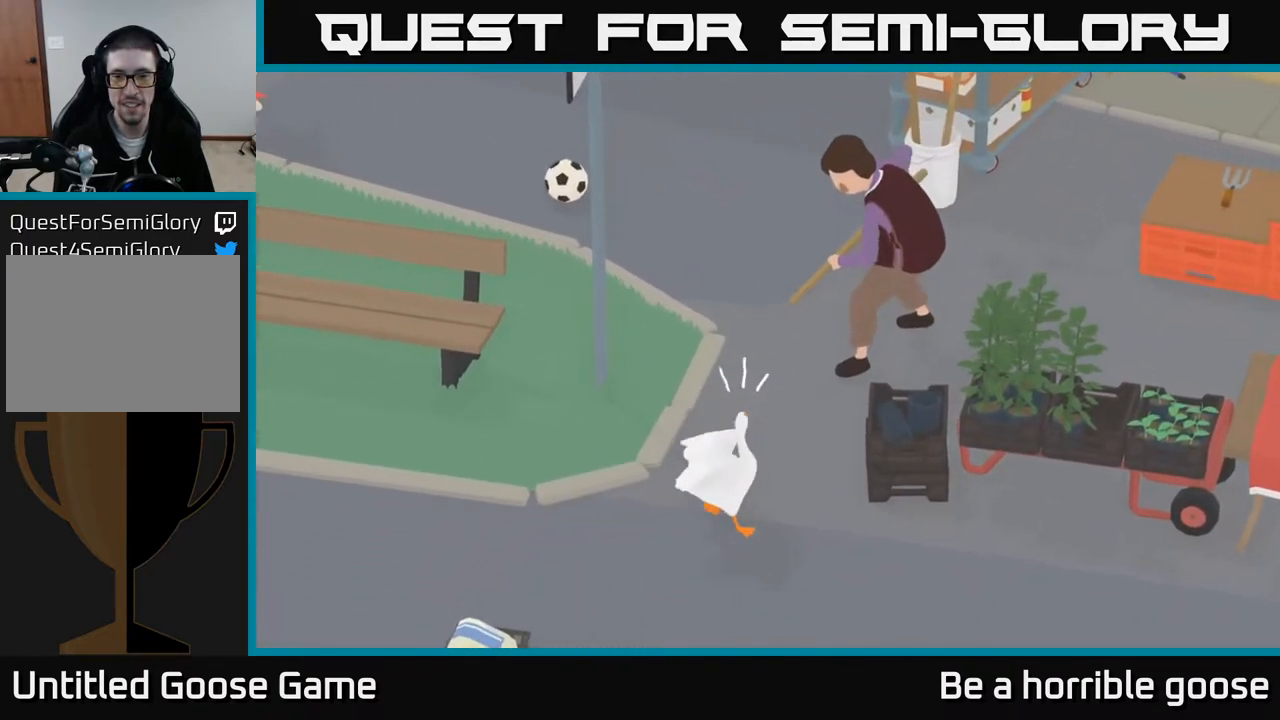
{"buttons": ["L2"], "left_stick": "up-right", "right_stick": "center", "events": [[350, "L2", "down"], [400, "left_stick", "up-right"]]}
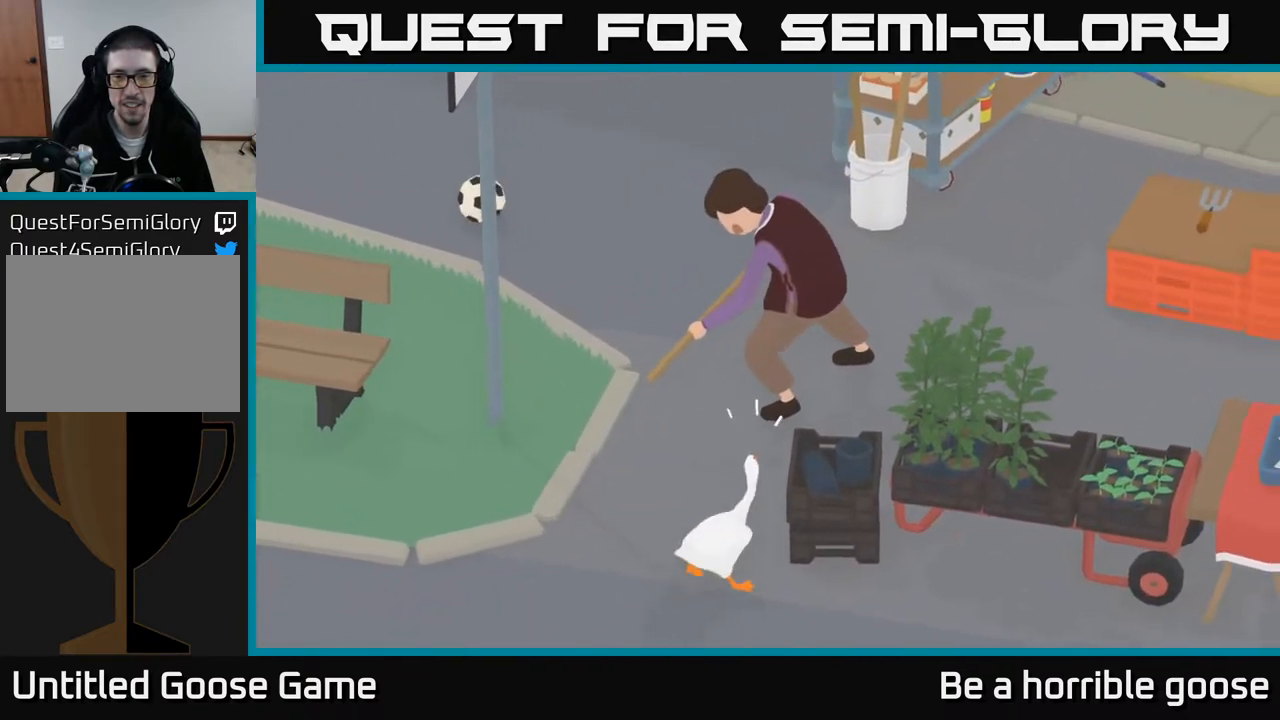
{"buttons": ["L2"], "left_stick": "right", "right_stick": "center", "events": [[217, "B", "down"], [317, "left_stick", "right"], [400, "B", "up"]]}